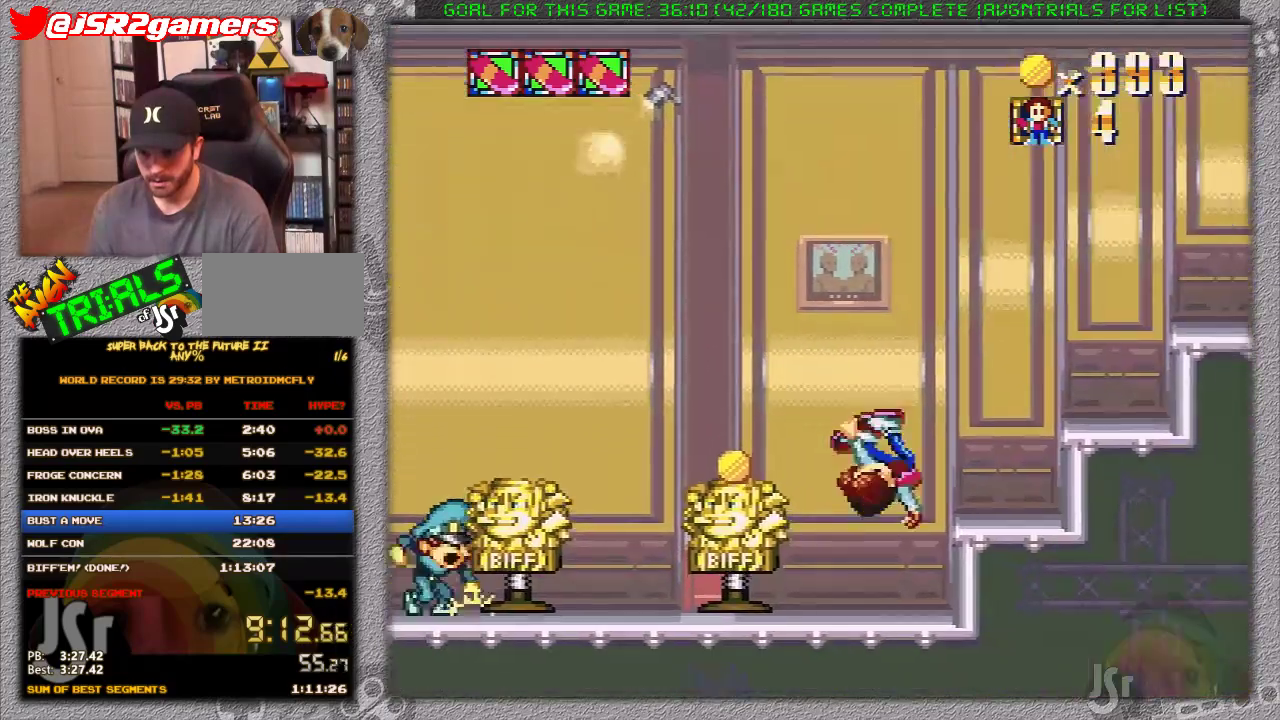
Gameplay with a controller (Nintendo layout); each line is a JSON object with the inputs held at the frame after it. "events" lists button and stick changes between this image and that frame as [ms after this image, input, new state], when the widget could be followed in between. Not read: L3 R3.
{"buttons": ["A", "X", "DPAD_RIGHT"], "events": [[183, "A", "up"], [250, "A", "down"]]}
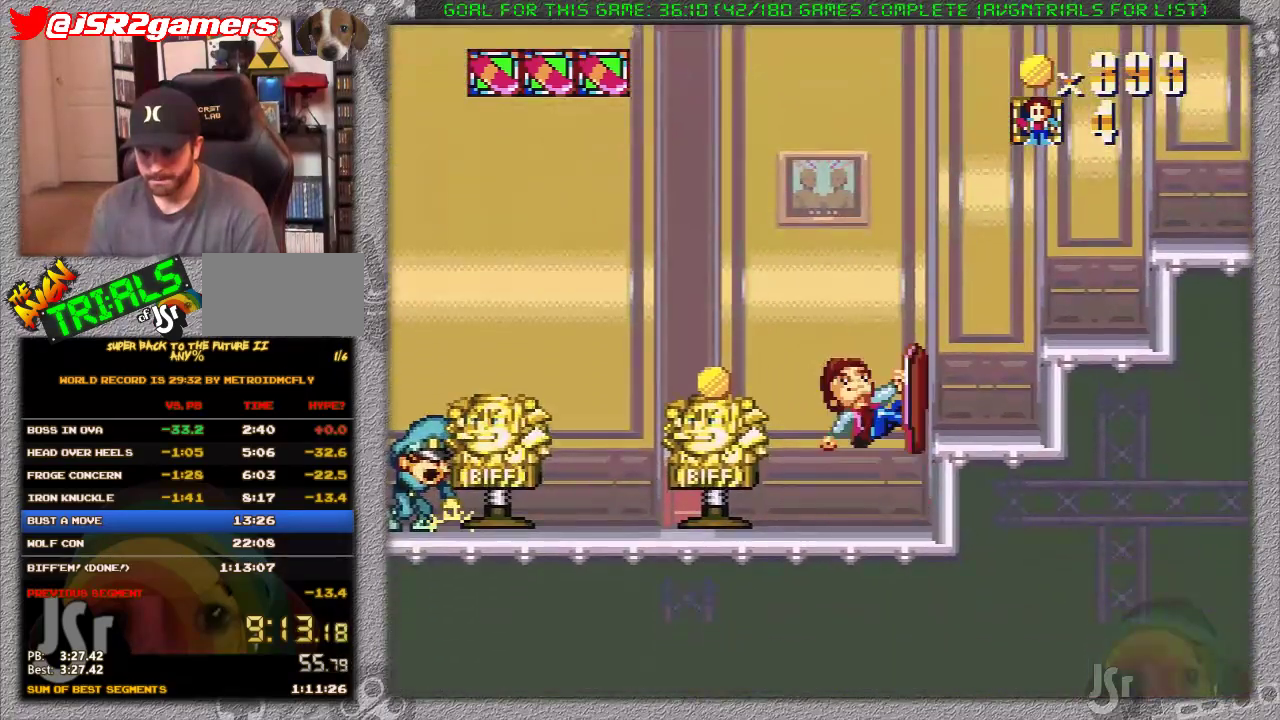
{"buttons": ["X", "DPAD_RIGHT"], "events": [[183, "A", "up"]]}
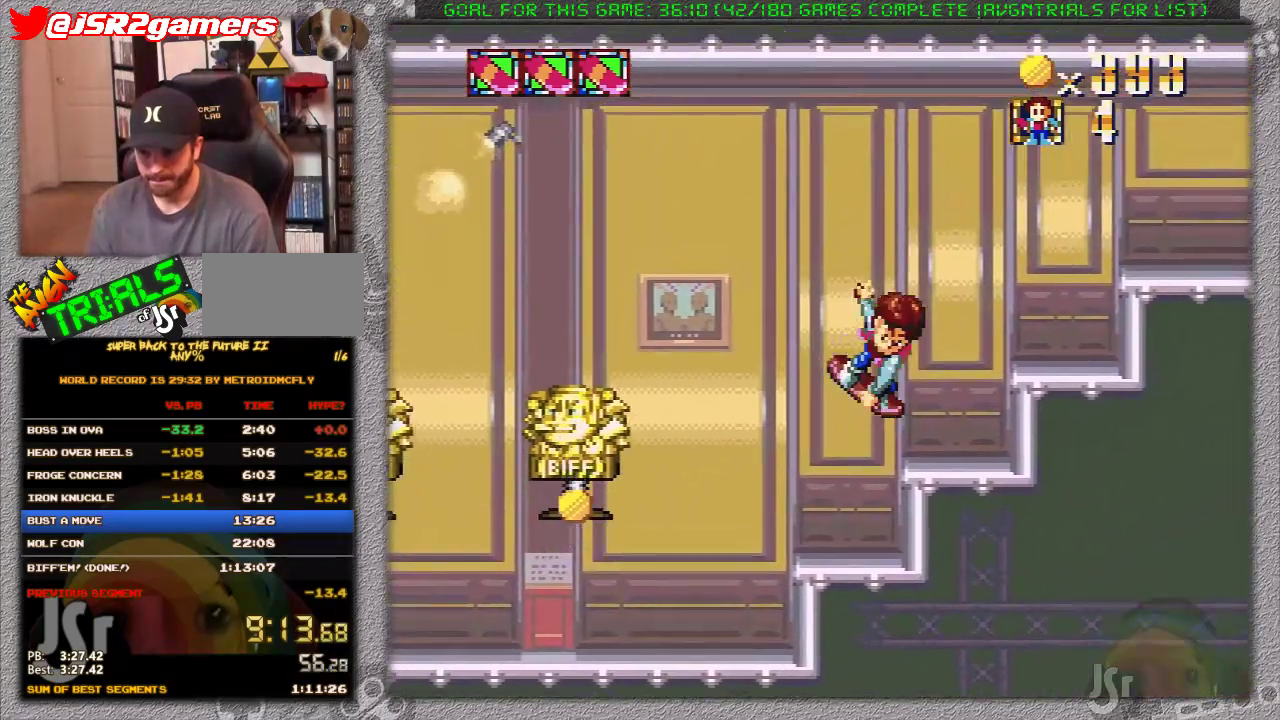
{"buttons": ["A", "X", "DPAD_RIGHT"], "events": [[283, "A", "down"]]}
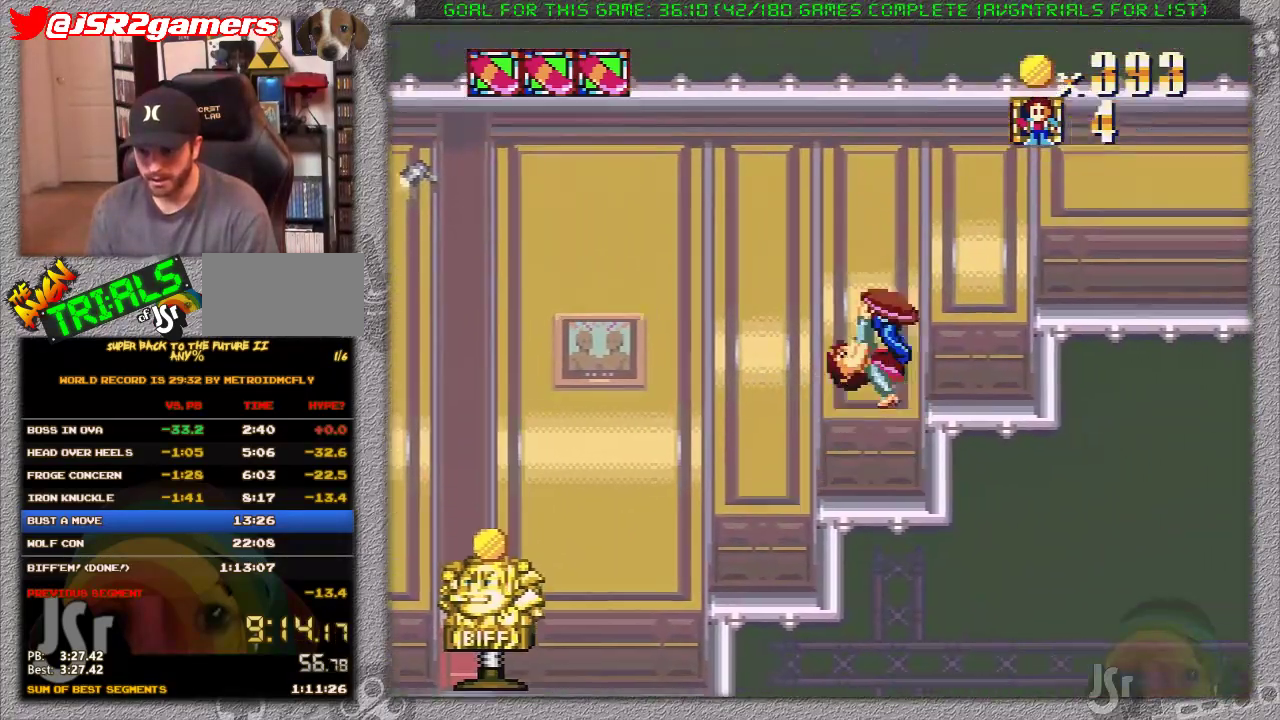
{"buttons": ["X", "DPAD_RIGHT"], "events": [[100, "A", "up"]]}
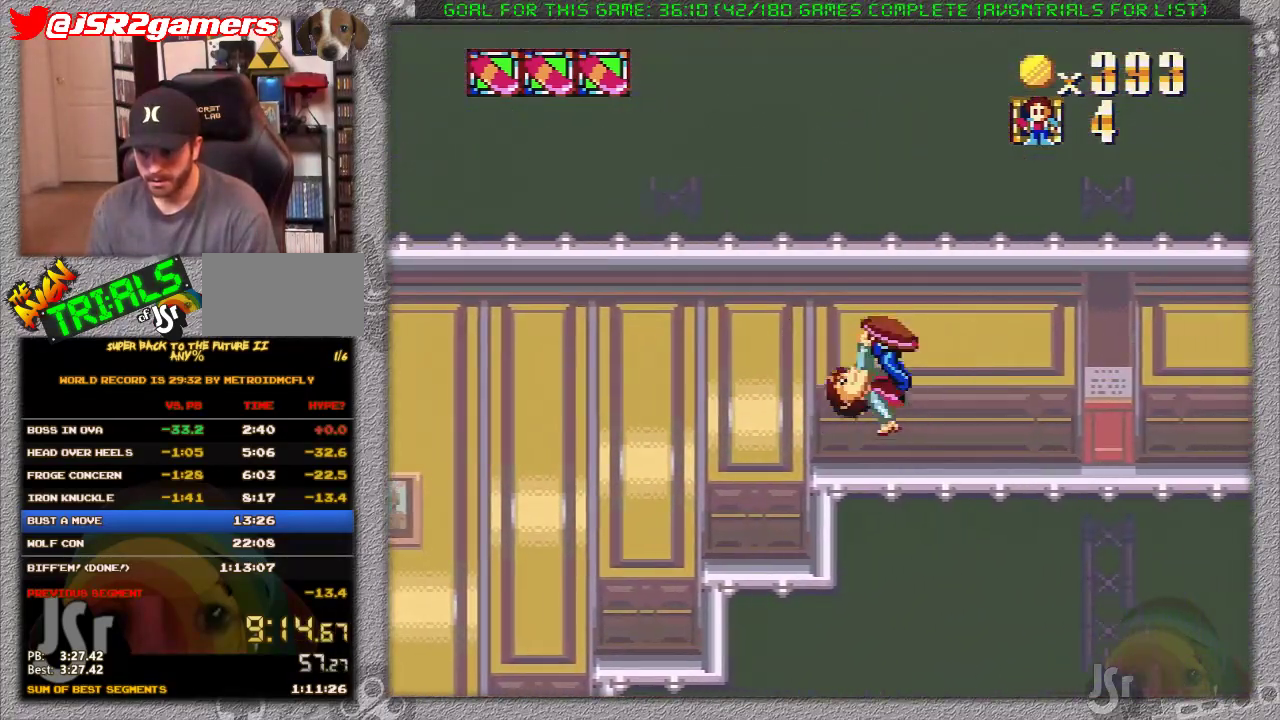
{"buttons": ["X", "DPAD_RIGHT"], "events": []}
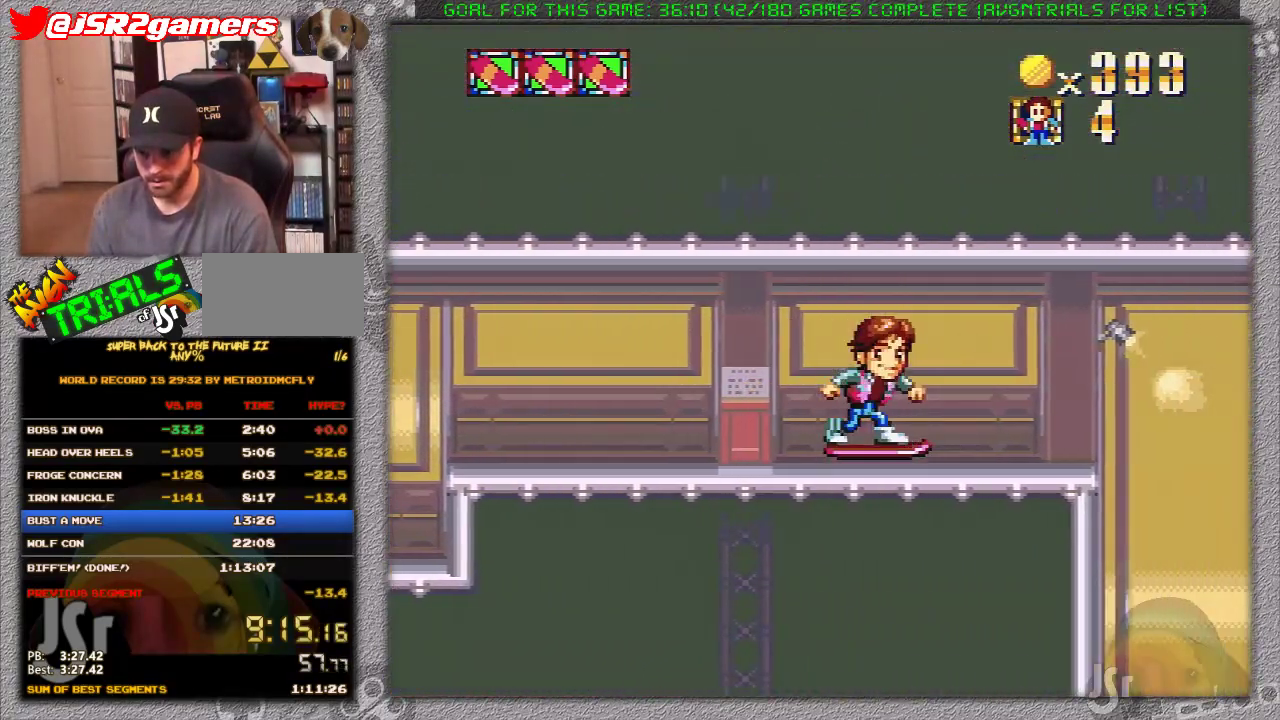
{"buttons": ["A", "X", "DPAD_RIGHT"], "events": [[133, "A", "down"]]}
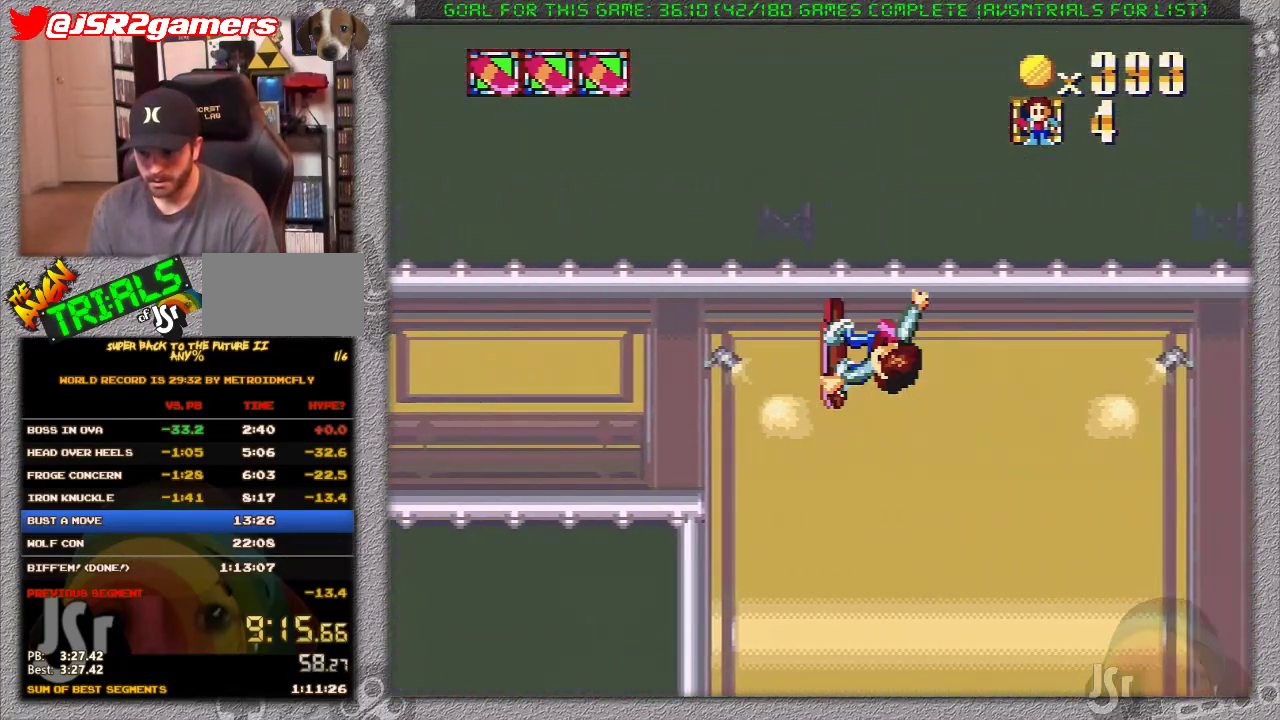
{"buttons": ["X", "DPAD_RIGHT"], "events": [[317, "A", "up"]]}
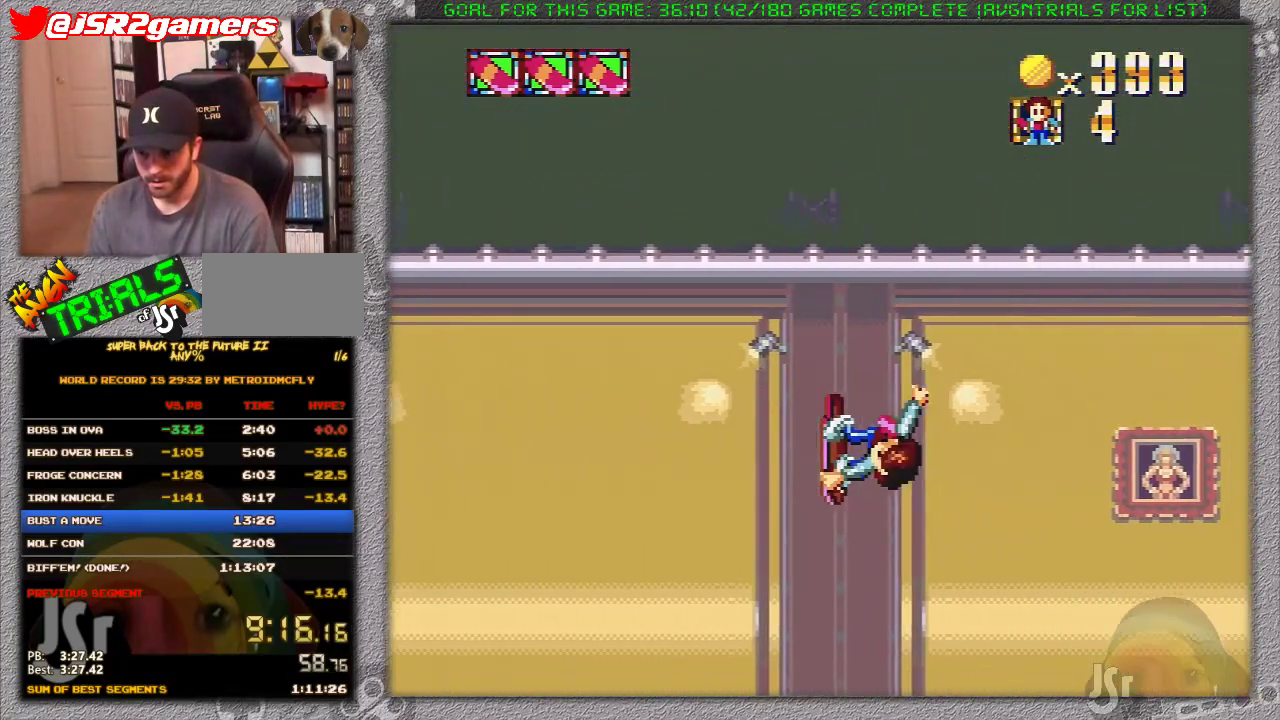
{"buttons": ["X", "DPAD_RIGHT"], "events": []}
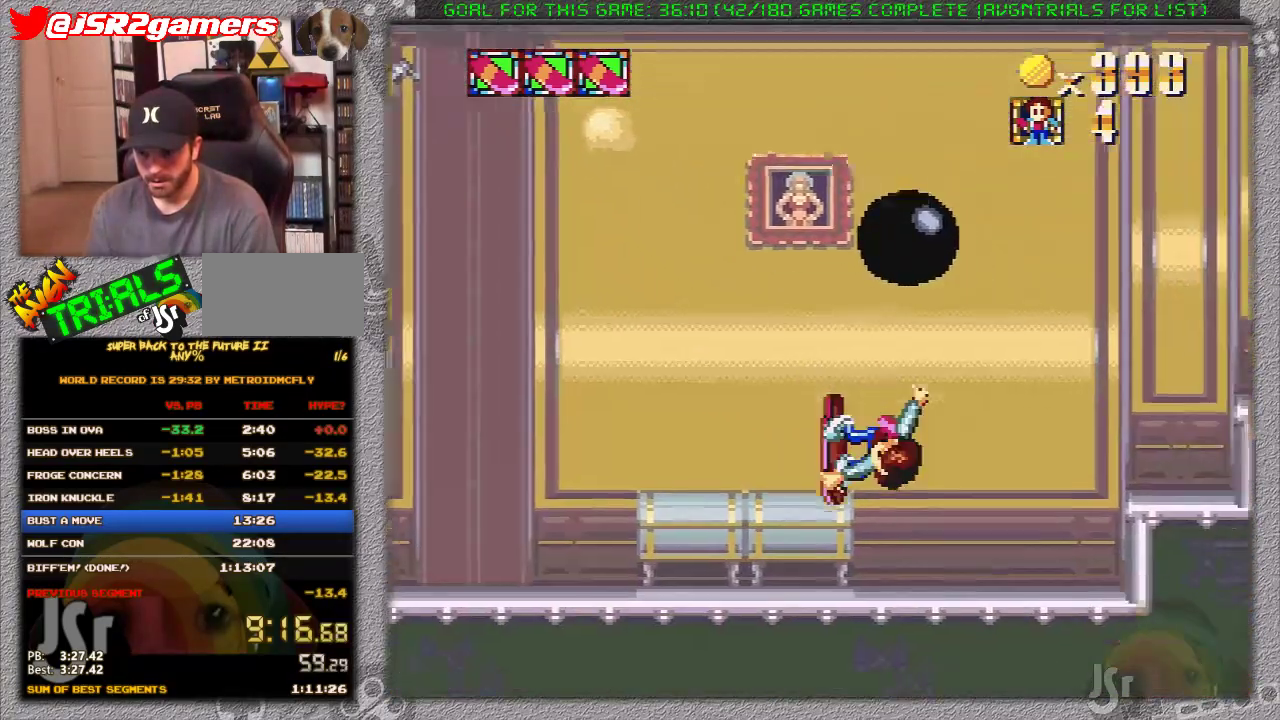
{"buttons": ["X", "DPAD_RIGHT"], "events": [[133, "A", "down"], [400, "A", "up"]]}
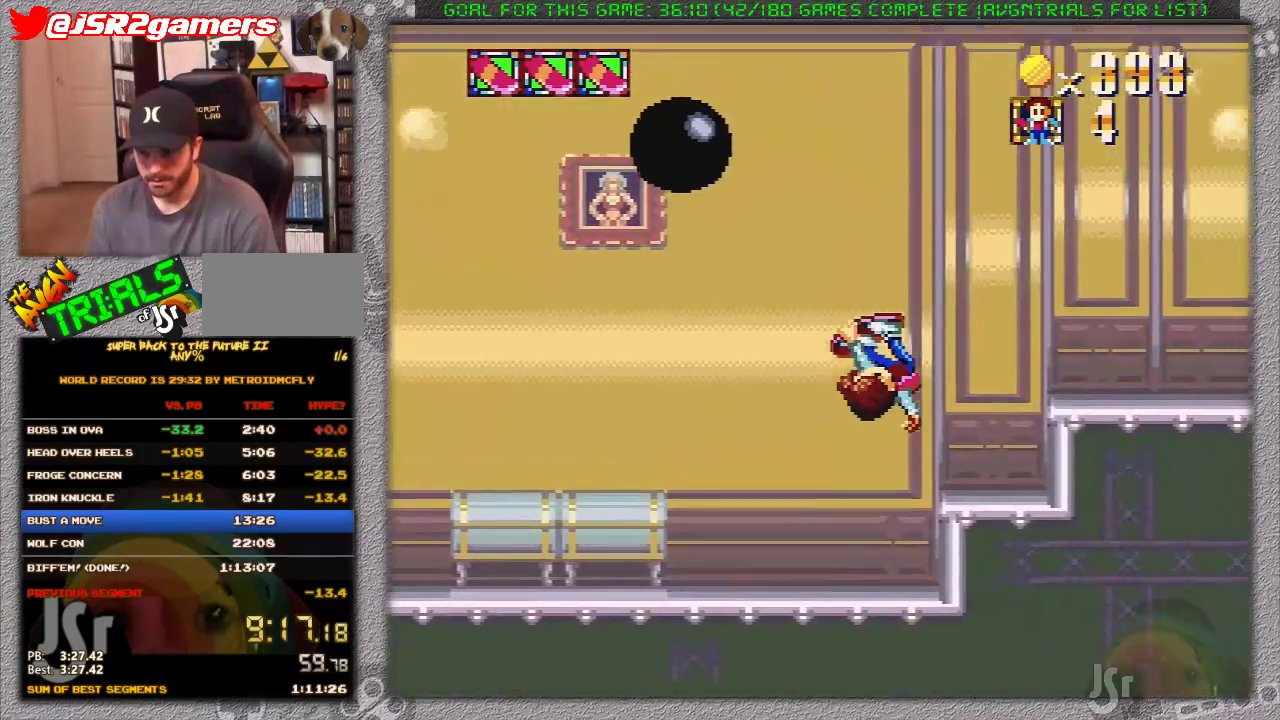
{"buttons": ["X", "DPAD_RIGHT"], "events": []}
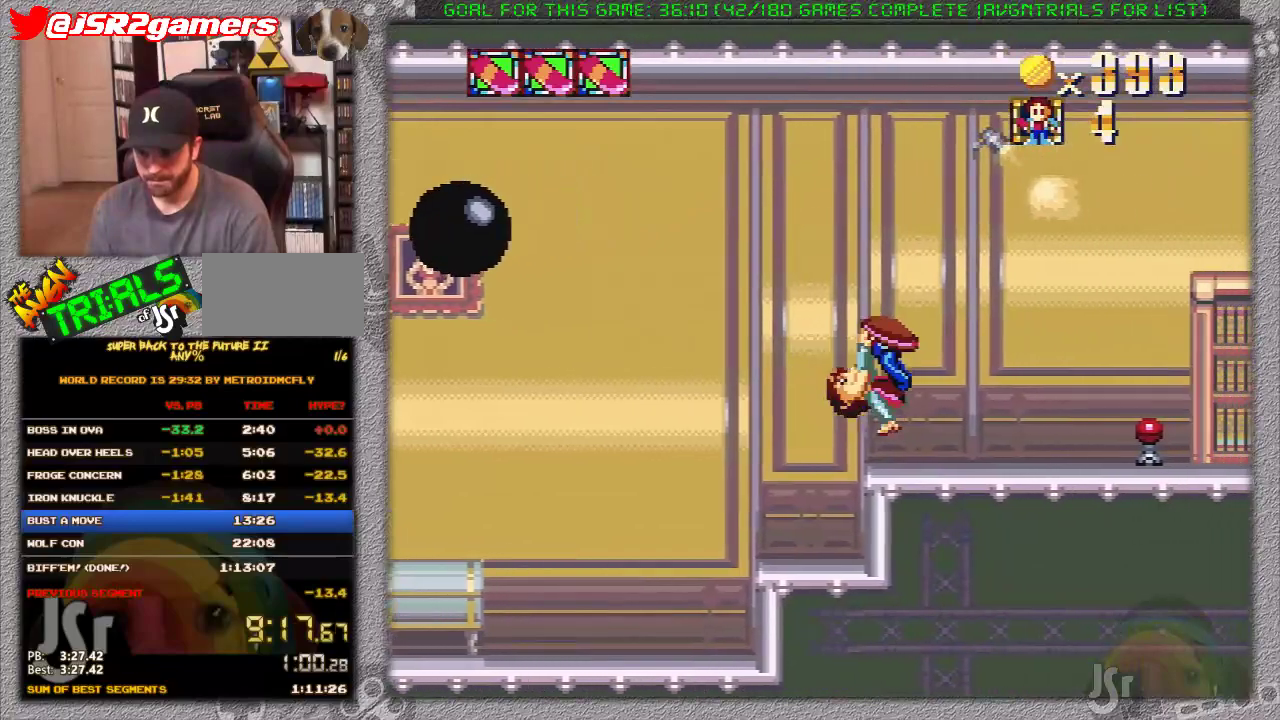
{"buttons": ["A", "X", "DPAD_RIGHT"], "events": [[500, "A", "down"]]}
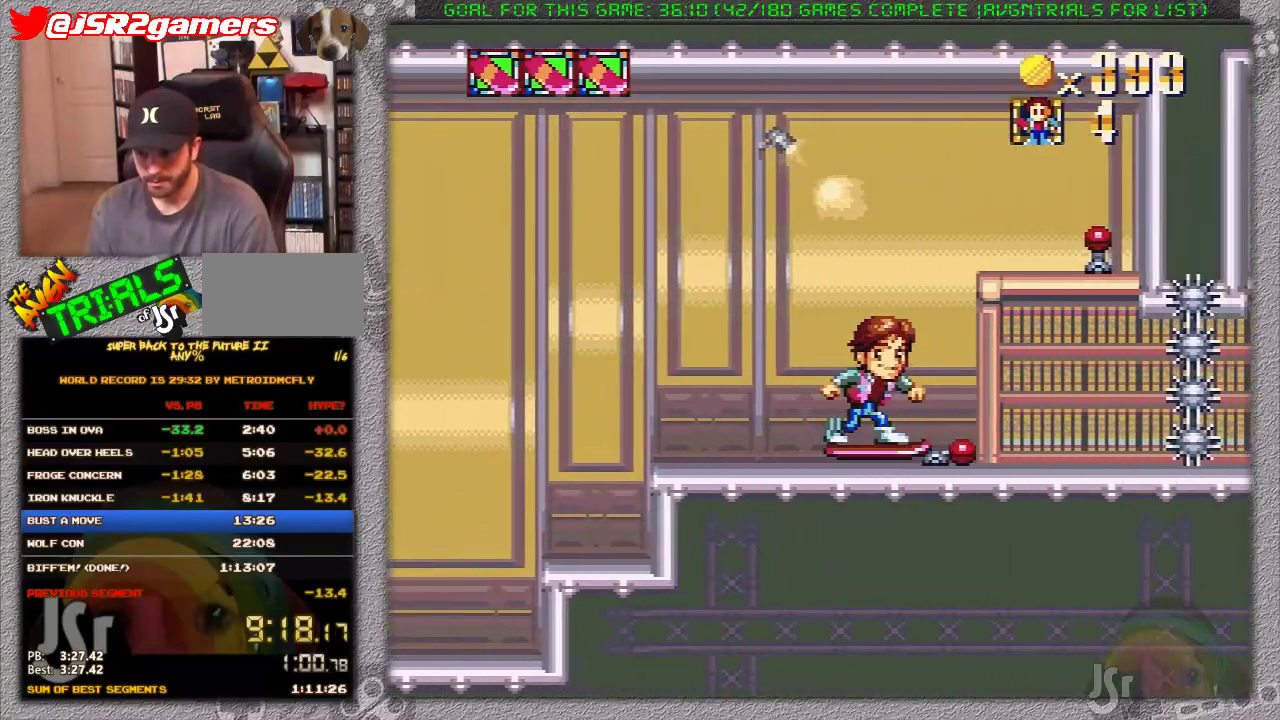
{"buttons": ["X"], "events": [[383, "A", "up"], [483, "DPAD_RIGHT", "up"]]}
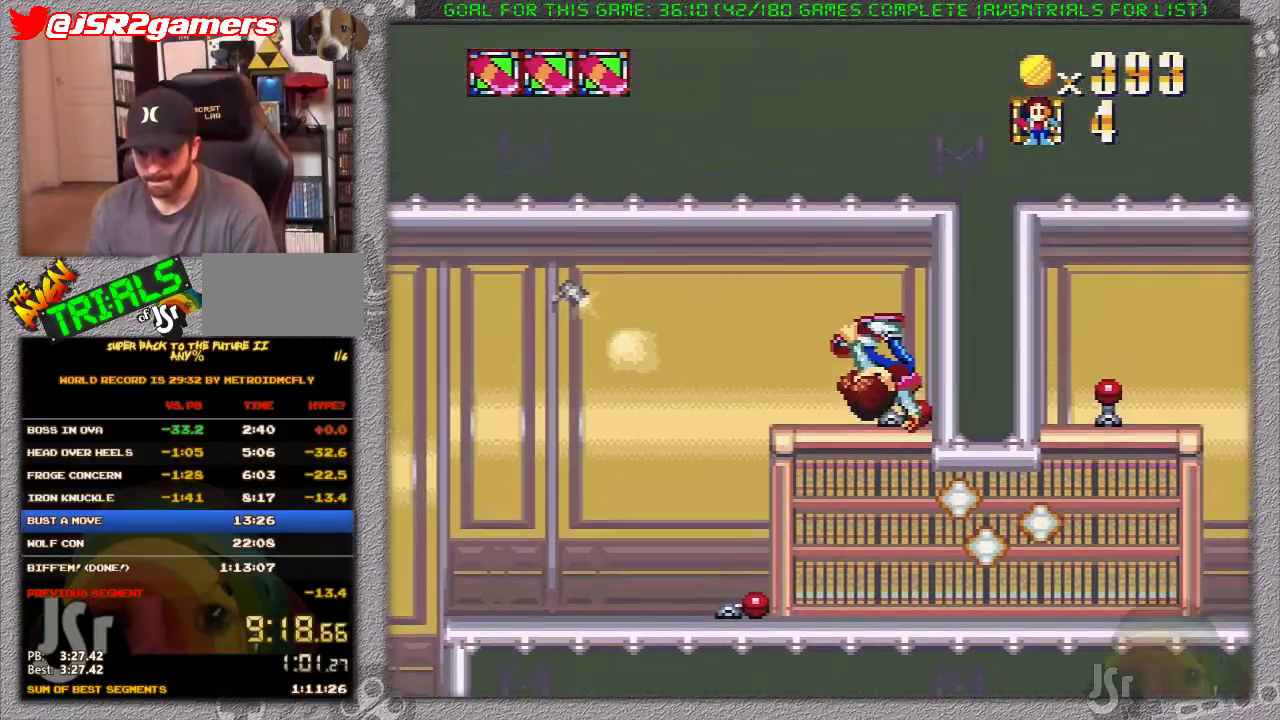
{"buttons": ["X", "DPAD_LEFT"], "events": [[17, "DPAD_LEFT", "down"]]}
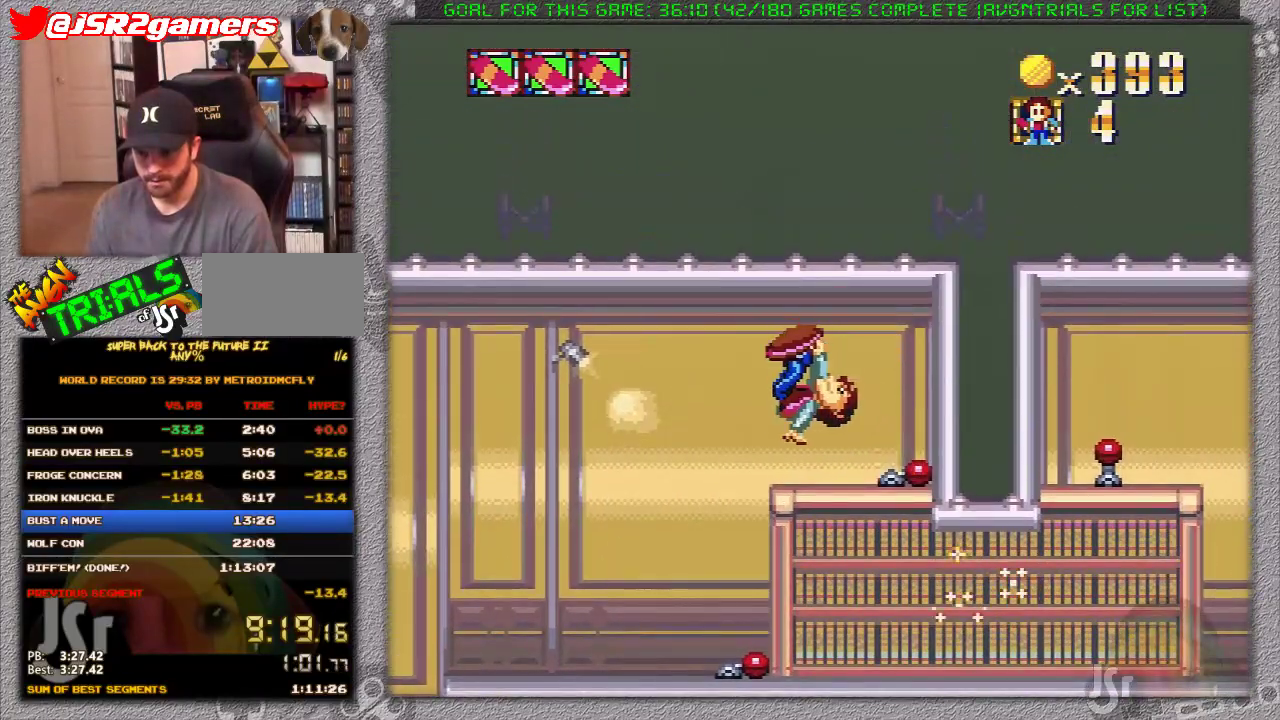
{"buttons": ["X", "DPAD_RIGHT"], "events": [[417, "DPAD_LEFT", "up"], [417, "DPAD_RIGHT", "down"]]}
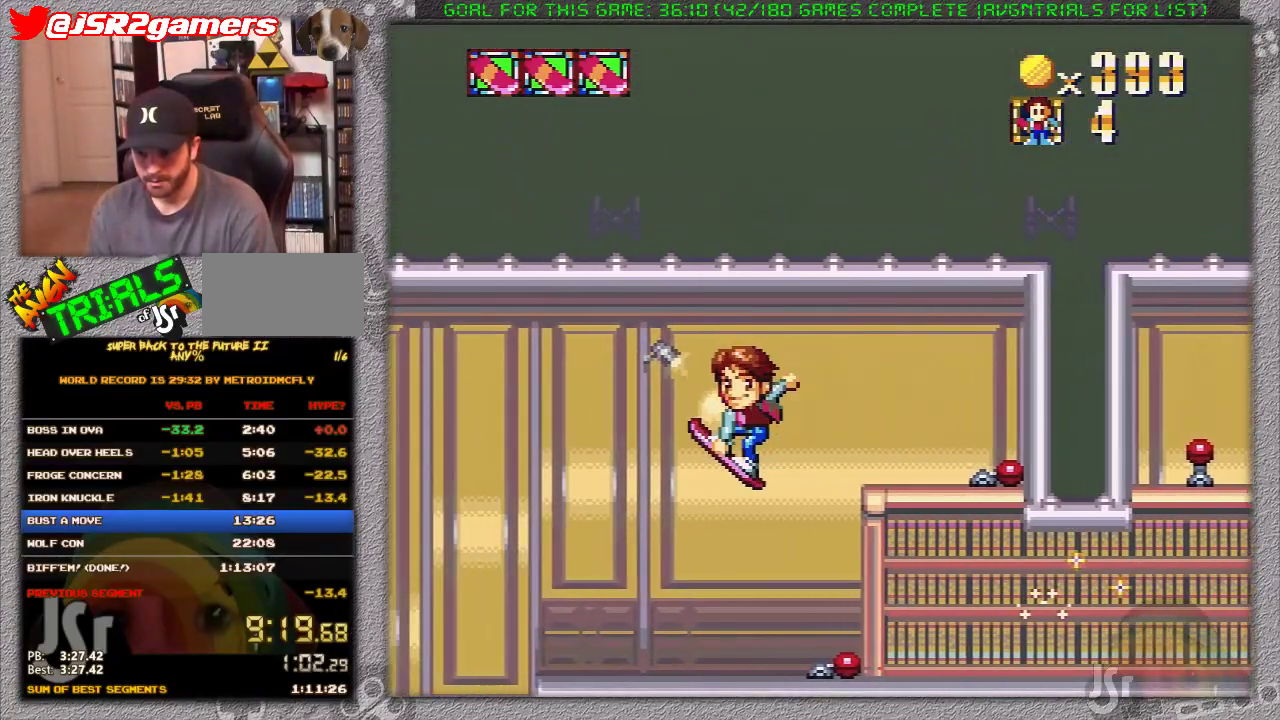
{"buttons": ["X", "DPAD_RIGHT"], "events": []}
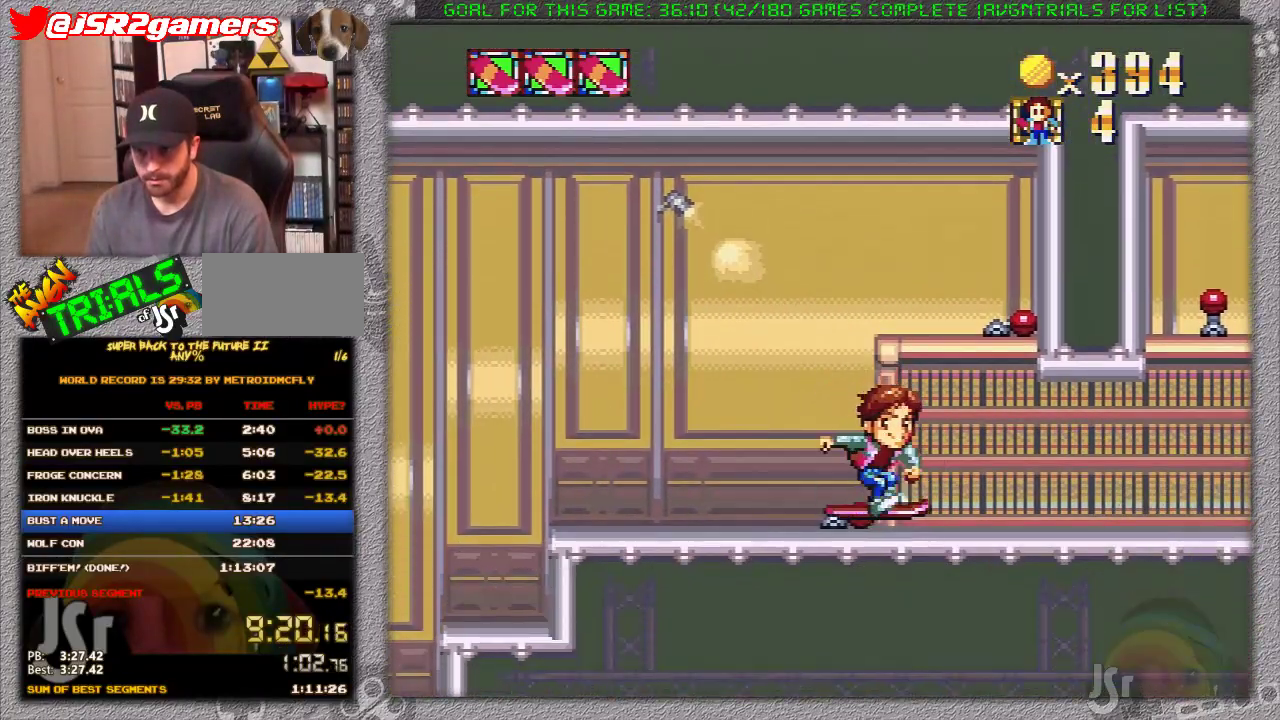
{"buttons": ["A", "X", "DPAD_UP"], "events": [[450, "A", "down"], [500, "DPAD_RIGHT", "up"], [500, "DPAD_UP", "down"]]}
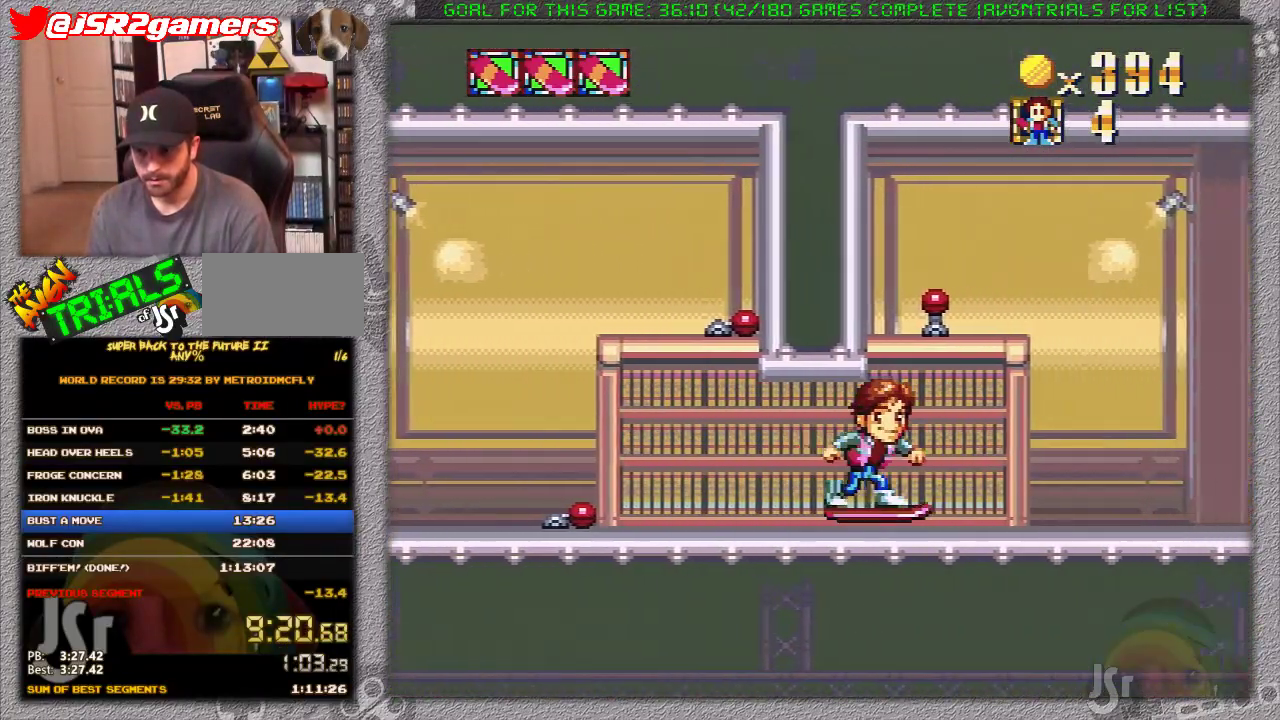
{"buttons": ["X", "DPAD_RIGHT"], "events": [[33, "DPAD_LEFT", "down"], [33, "DPAD_UP", "up"], [167, "DPAD_UP", "down"], [183, "DPAD_LEFT", "up"], [183, "DPAD_RIGHT", "down"], [183, "DPAD_UP", "up"], [233, "A", "up"]]}
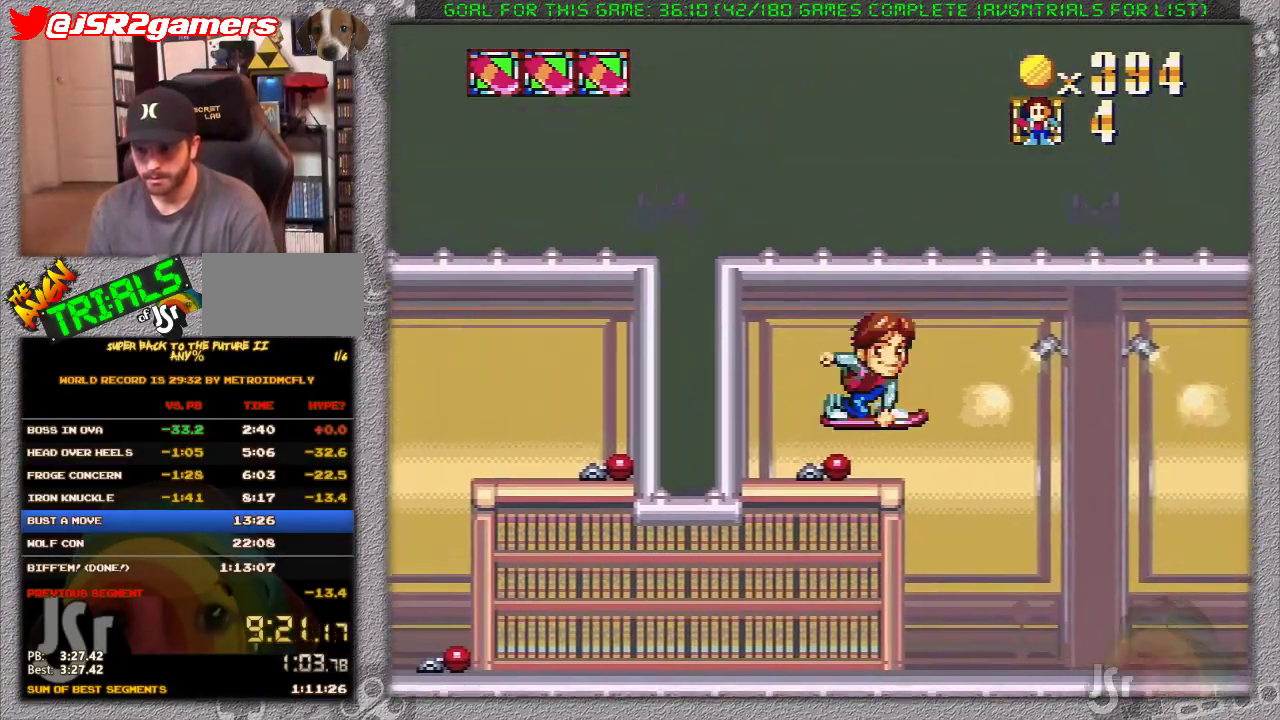
{"buttons": ["X", "DPAD_RIGHT"], "events": []}
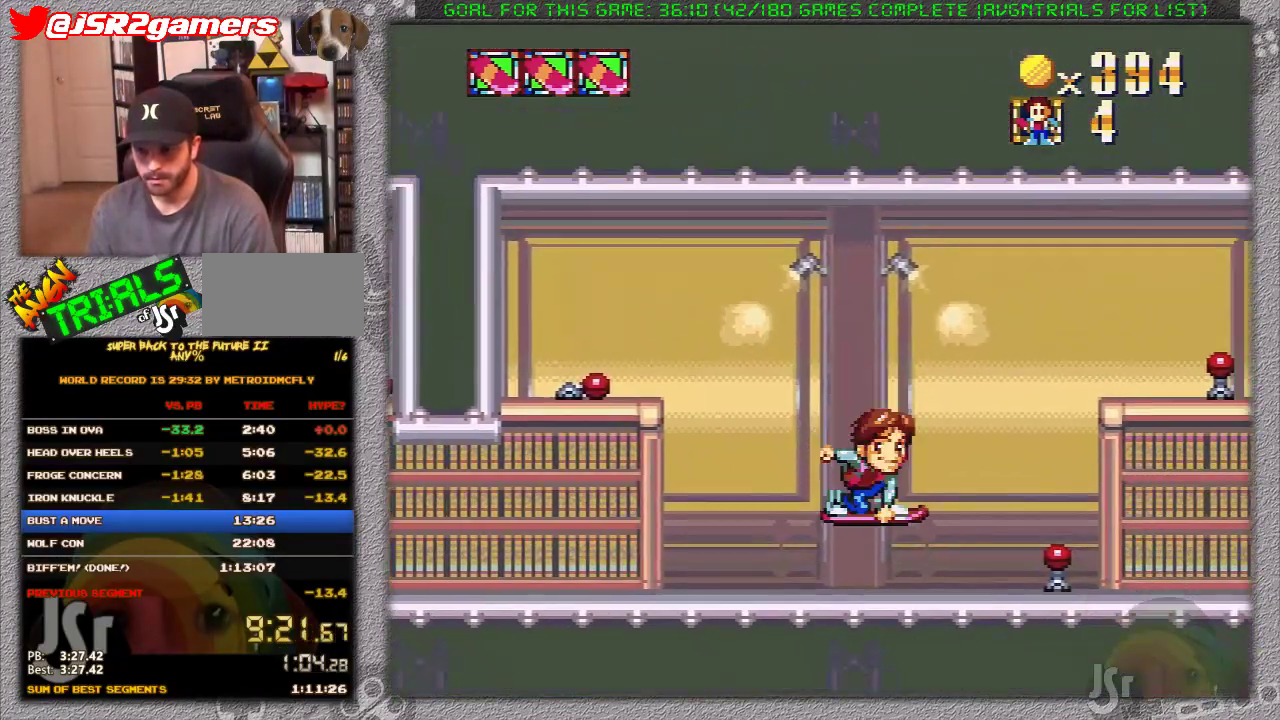
{"buttons": ["X", "DPAD_LEFT"], "events": [[33, "A", "down"], [200, "A", "up"], [350, "DPAD_LEFT", "down"], [350, "DPAD_RIGHT", "up"], [350, "DPAD_UP", "down"], [417, "DPAD_UP", "up"]]}
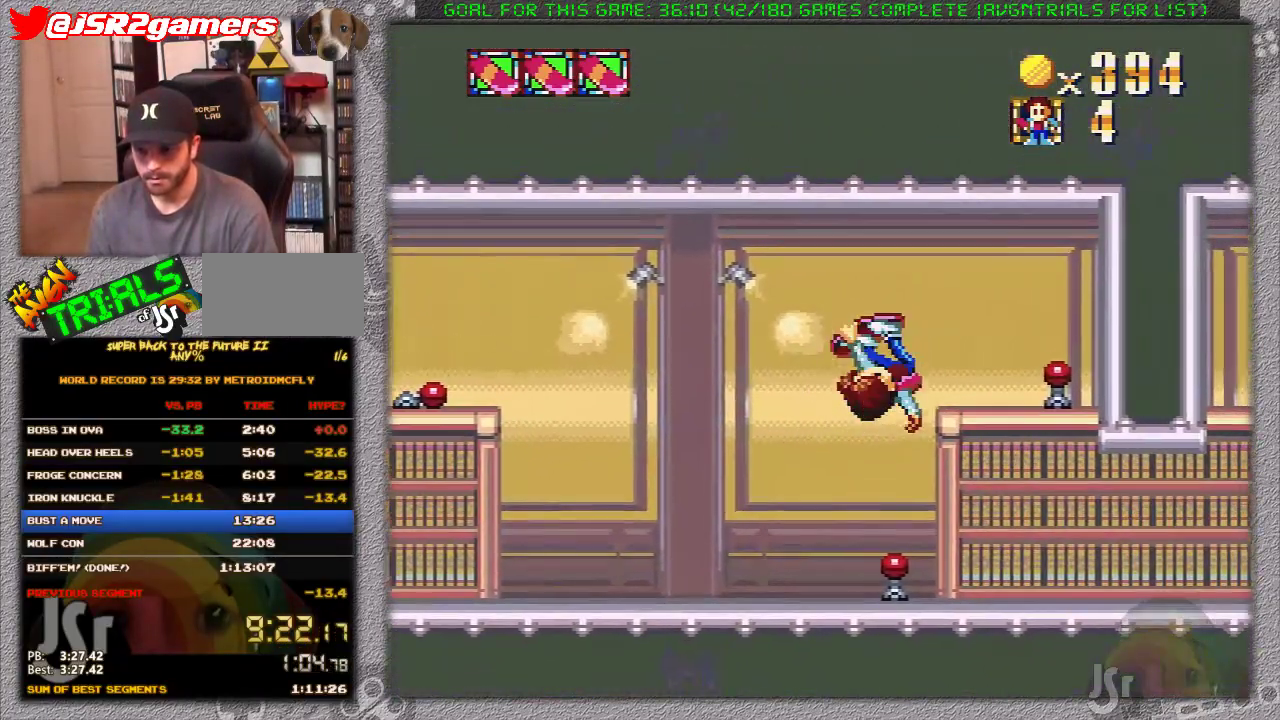
{"buttons": ["X", "DPAD_RIGHT"], "events": [[233, "DPAD_LEFT", "up"], [233, "DPAD_RIGHT", "down"]]}
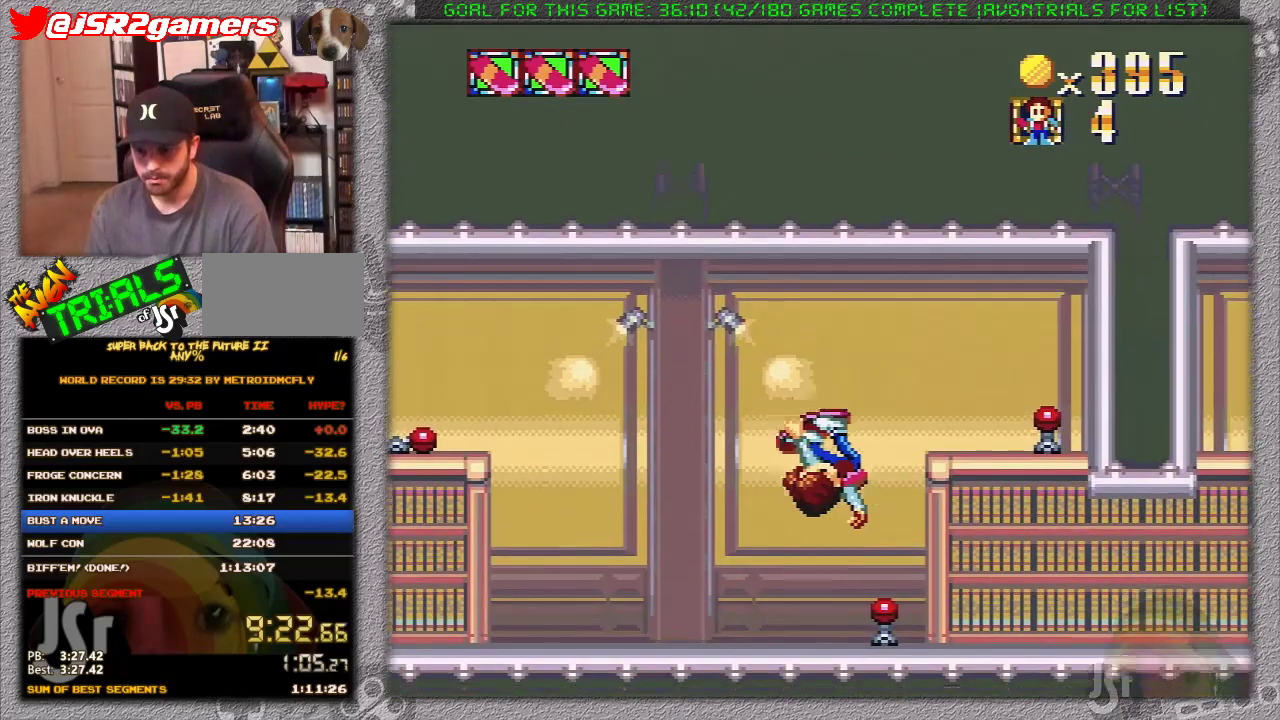
{"buttons": ["X", "DPAD_RIGHT"], "events": []}
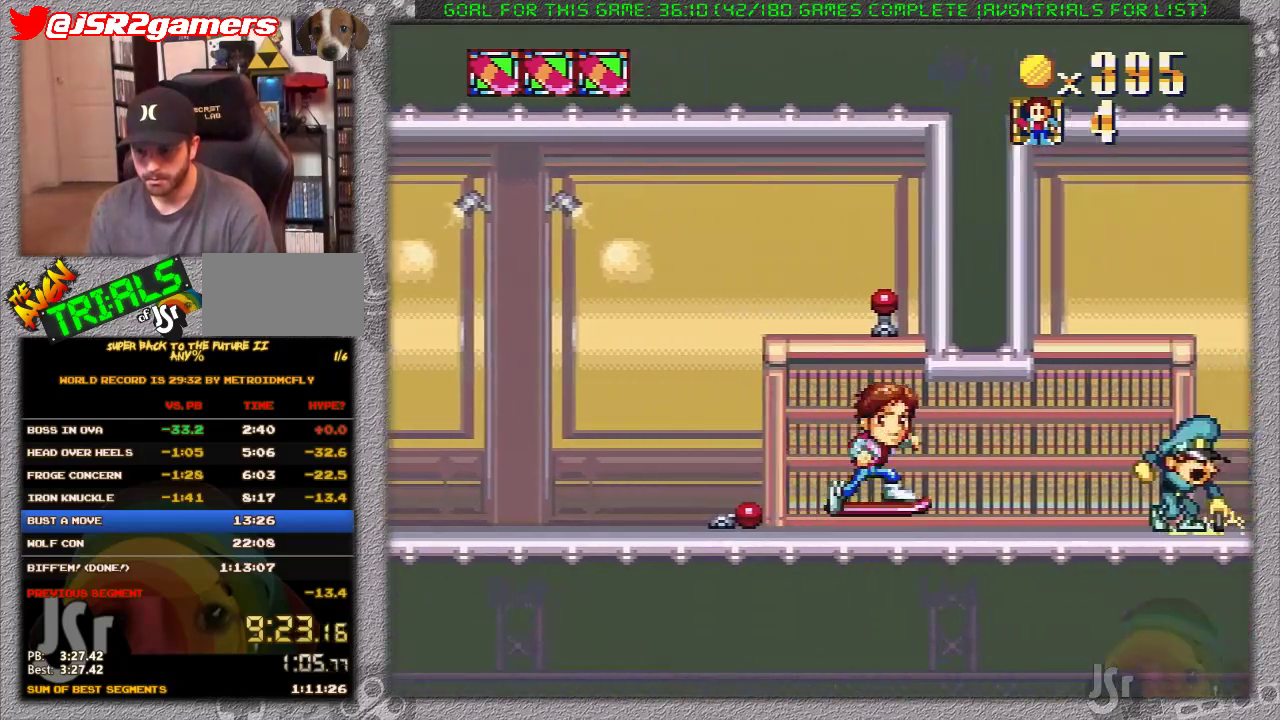
{"buttons": ["X", "DPAD_RIGHT"], "events": [[33, "A", "down"], [483, "A", "up"]]}
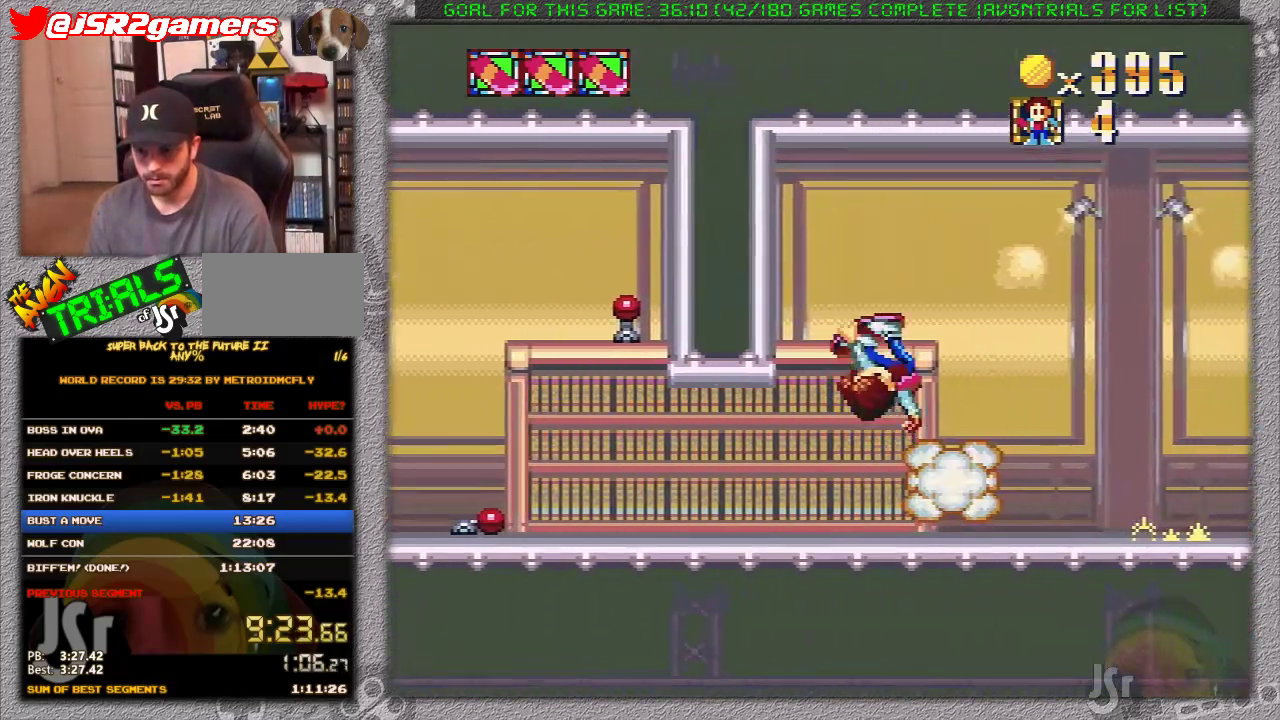
{"buttons": ["X", "DPAD_RIGHT"], "events": []}
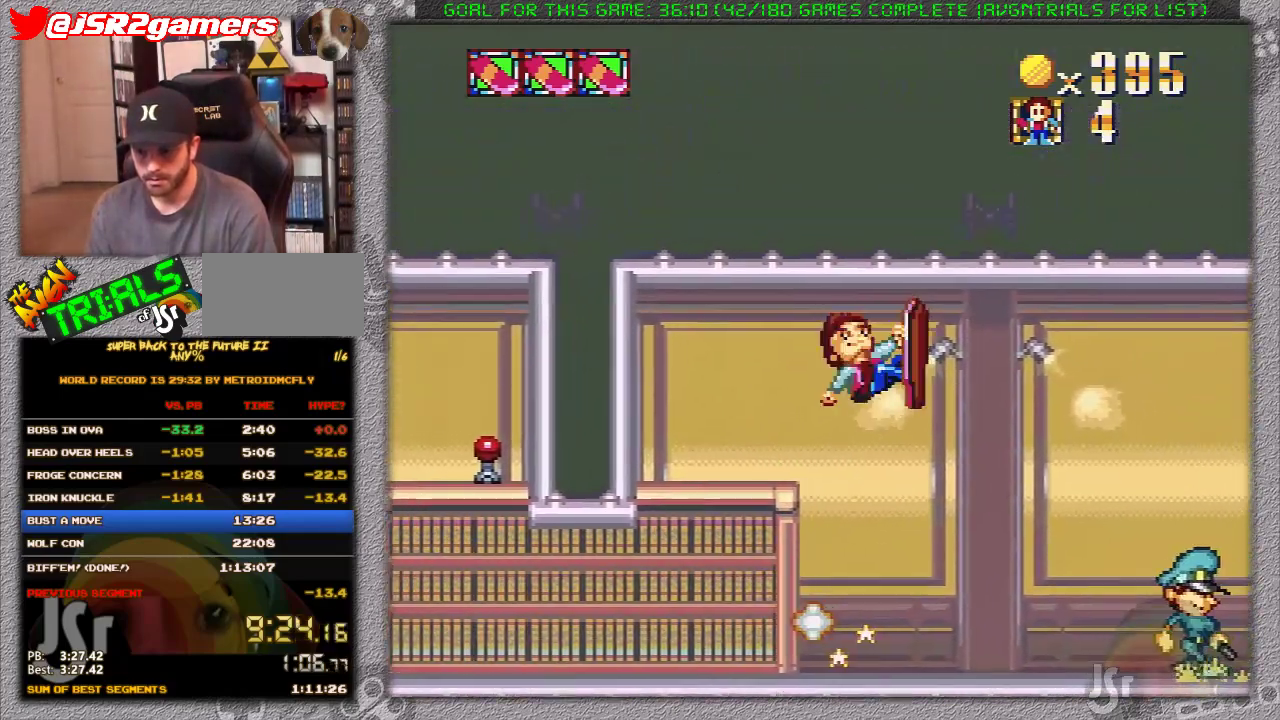
{"buttons": ["X", "DPAD_RIGHT"], "events": [[317, "DPAD_RIGHT", "up"], [500, "DPAD_RIGHT", "down"]]}
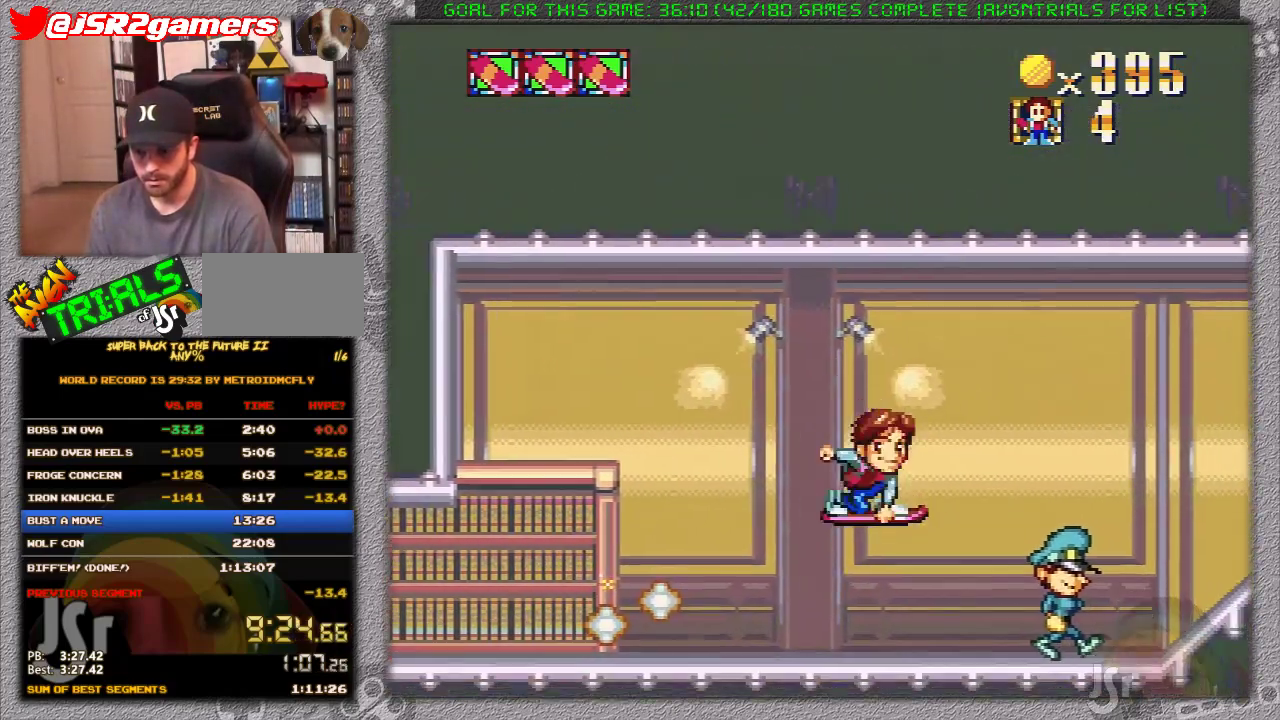
{"buttons": ["X", "DPAD_RIGHT"], "events": [[200, "A", "down"], [400, "A", "up"]]}
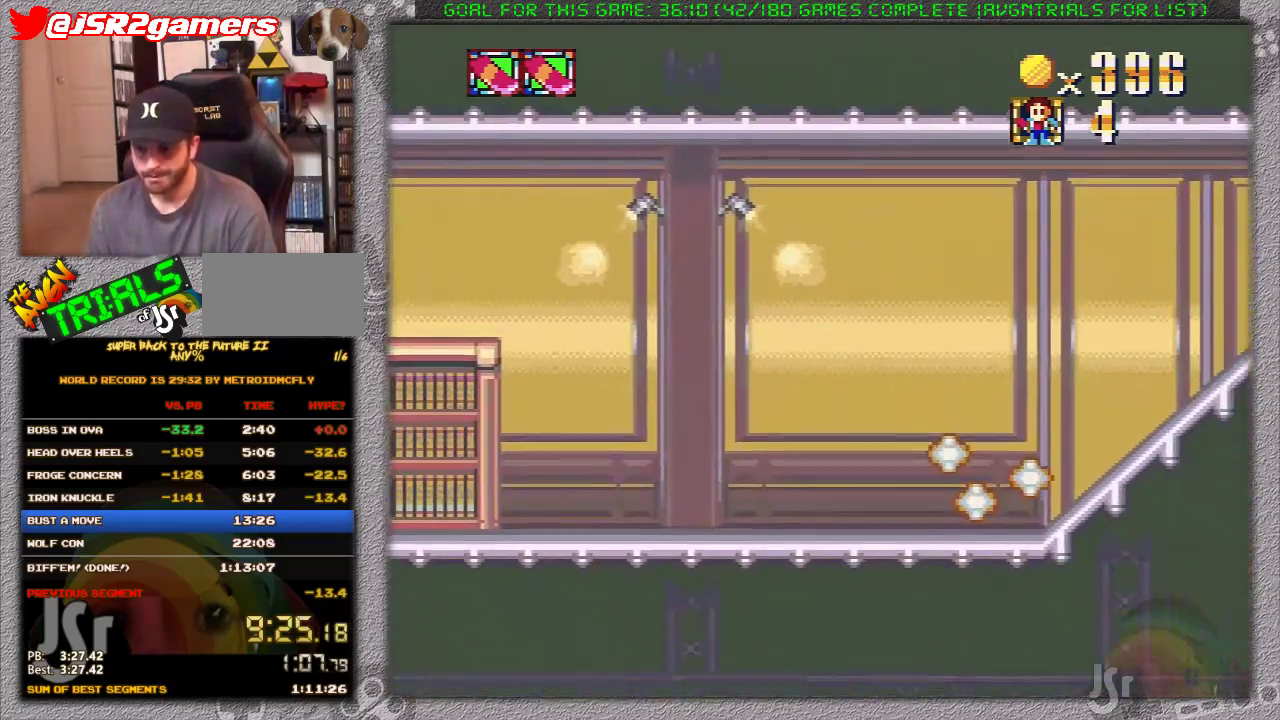
{"buttons": ["X", "DPAD_RIGHT"], "events": [[67, "DPAD_RIGHT", "up"], [267, "DPAD_RIGHT", "down"]]}
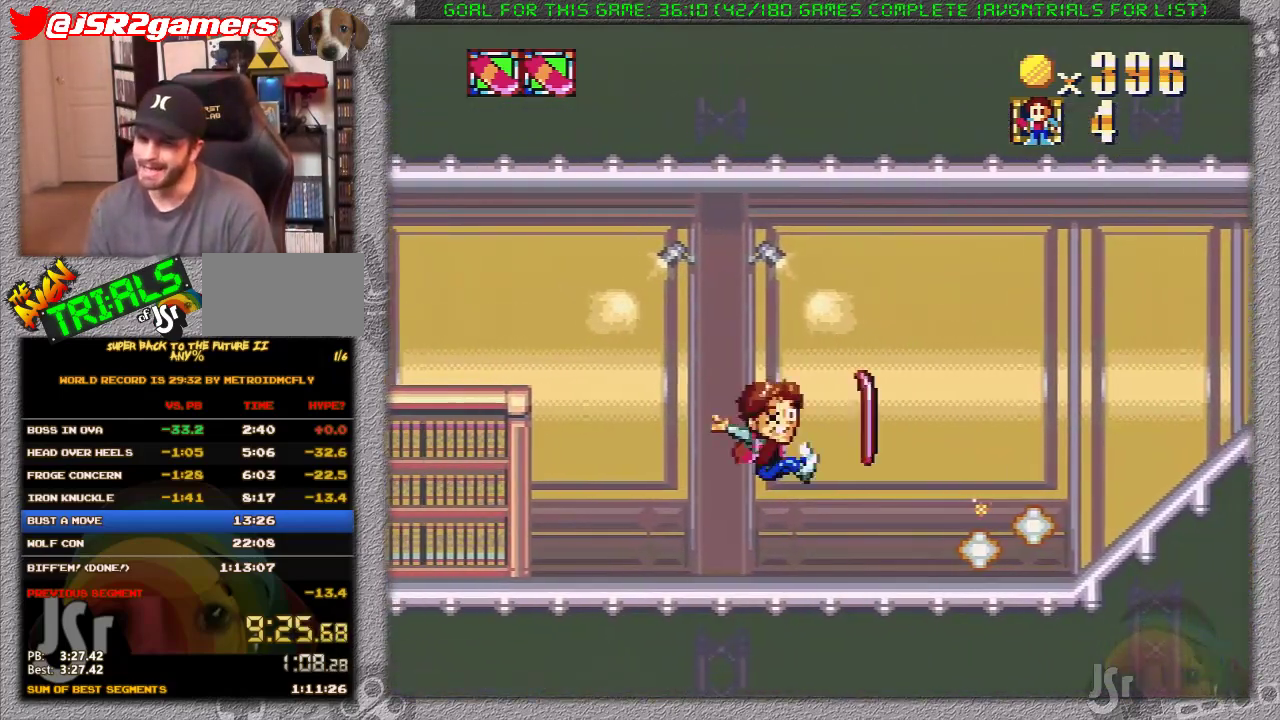
{"buttons": ["X", "DPAD_RIGHT"], "events": []}
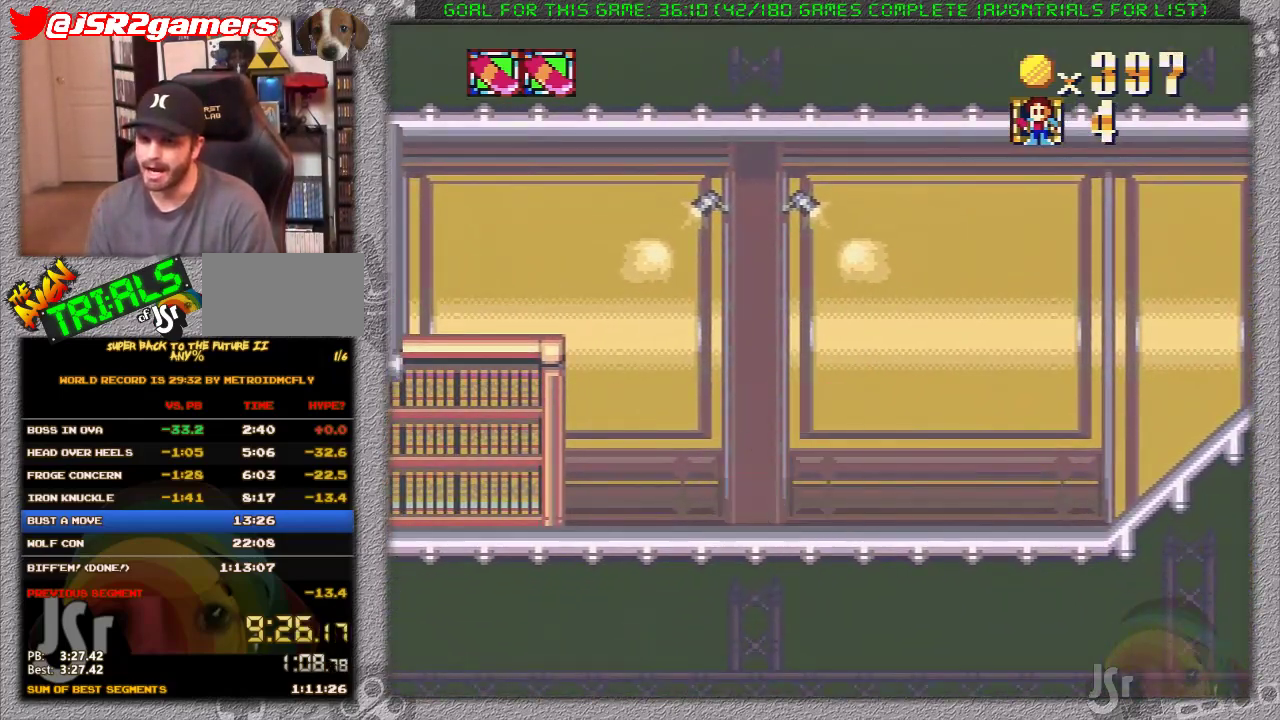
{"buttons": ["X", "DPAD_RIGHT"], "events": [[150, "A", "down"], [433, "A", "up"]]}